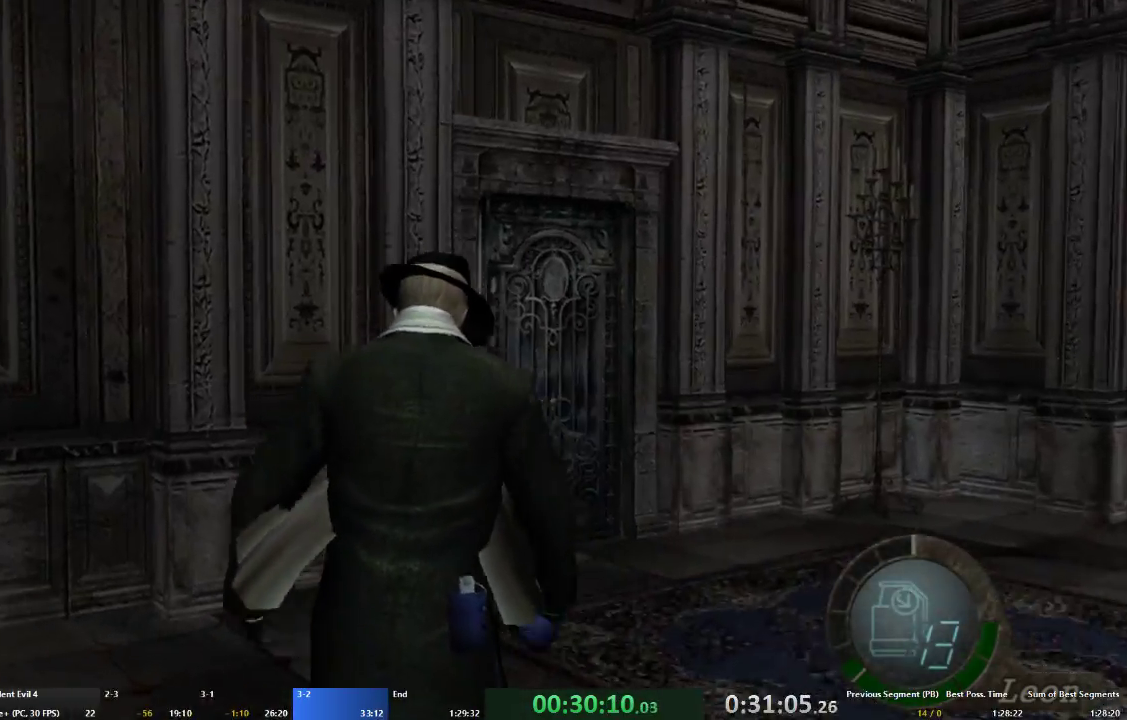
Gameplay with a controller (Xbox layout); each line is a JSON object with the inputs held at the frame after it. "events" lists button and stick changes between this image and that frame as [ms after this image, input, new state], when the widget could be followed in between. Not read: L3 R3.
{"buttons": ["A", "X"], "left_stick": "up", "right_stick": "center", "events": [[33, "X", "up"], [133, "X", "down"], [233, "X", "up"], [300, "X", "down"], [400, "X", "up"], [467, "X", "down"]]}
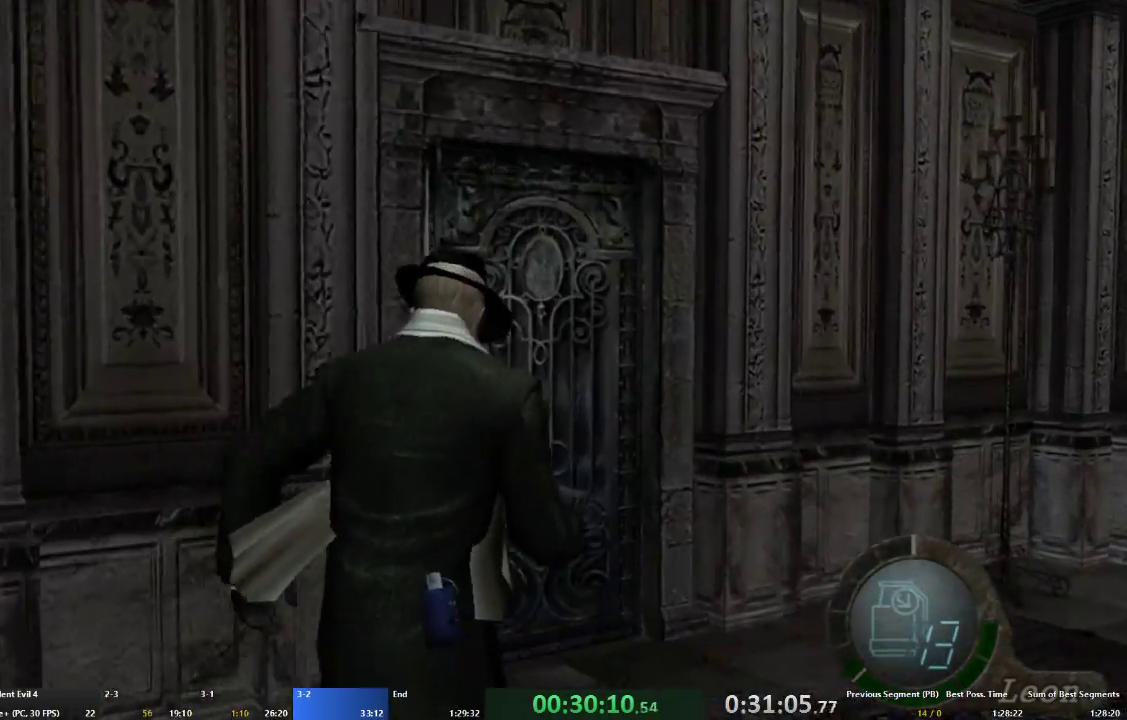
{"buttons": ["A", "X"], "left_stick": "up-left", "right_stick": "center", "events": [[33, "X", "up"], [133, "X", "down"], [200, "X", "up"], [200, "left_stick", "up-left"], [267, "X", "down"], [367, "X", "up"], [433, "X", "down"]]}
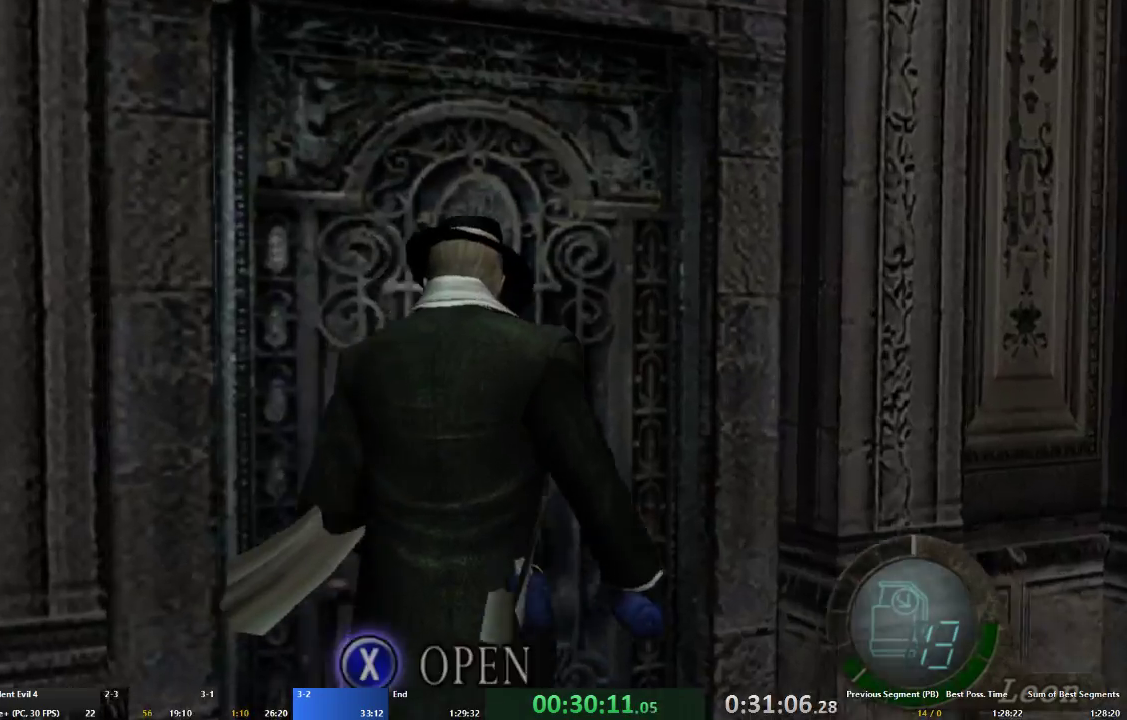
{"buttons": ["A"], "left_stick": "up", "right_stick": "center", "events": [[33, "X", "up"], [100, "X", "down"], [200, "X", "up"], [233, "X", "down"], [233, "left_stick", "center"], [267, "A", "up"], [333, "X", "up"], [400, "X", "down"], [467, "A", "down"], [467, "X", "up"], [467, "left_stick", "up"]]}
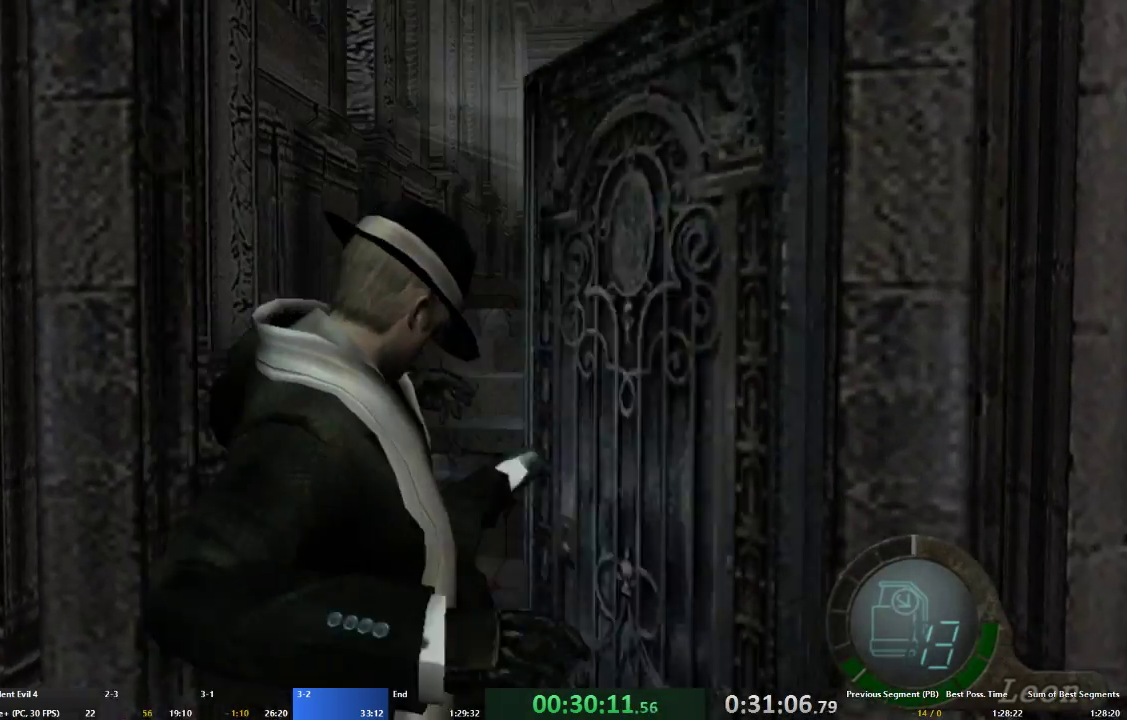
{"buttons": ["A"], "left_stick": "up", "right_stick": "center", "events": []}
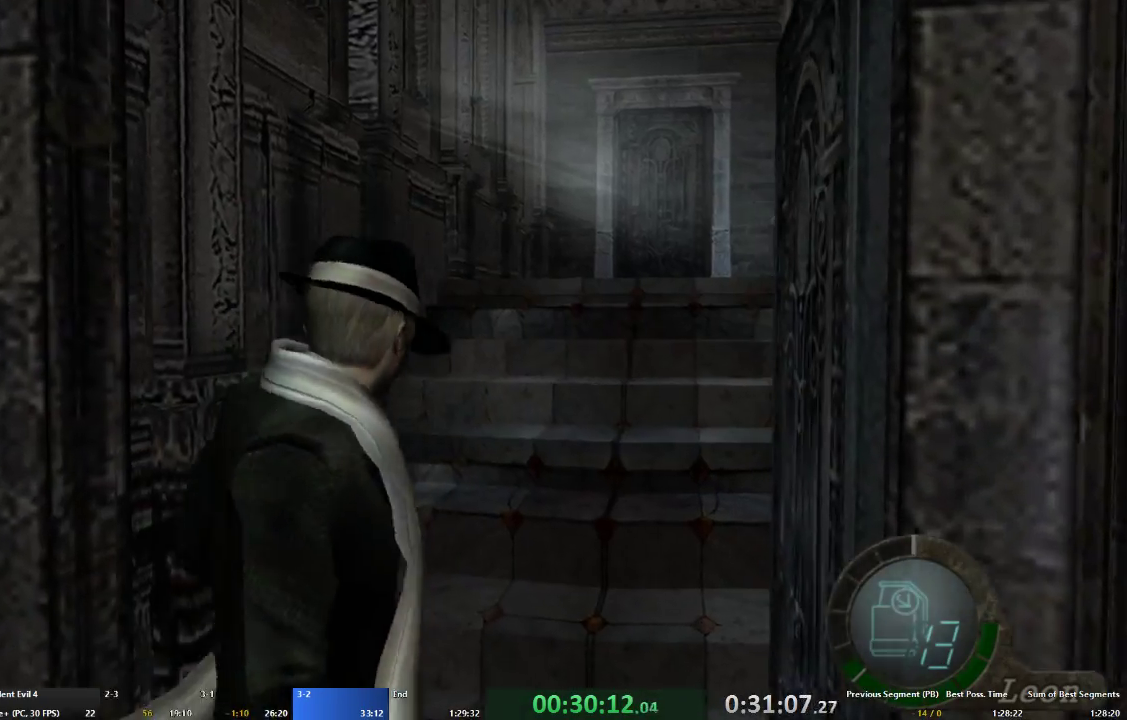
{"buttons": ["A"], "left_stick": "up", "right_stick": "center", "events": []}
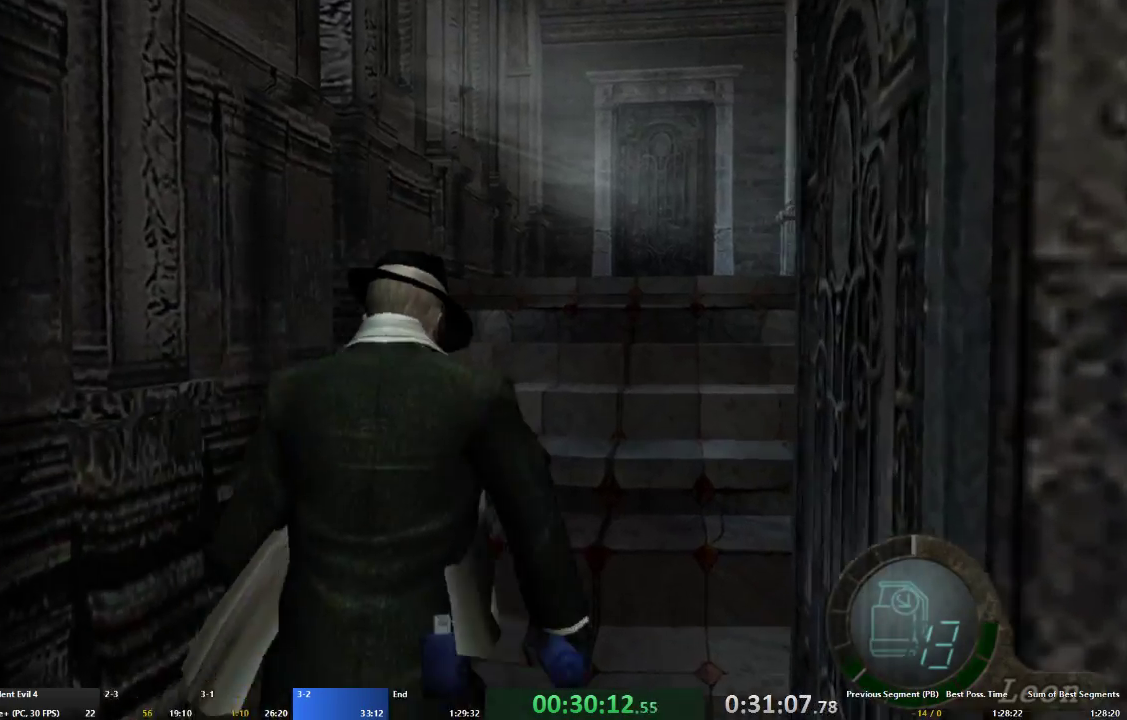
{"buttons": ["A"], "left_stick": "up", "right_stick": "center", "events": []}
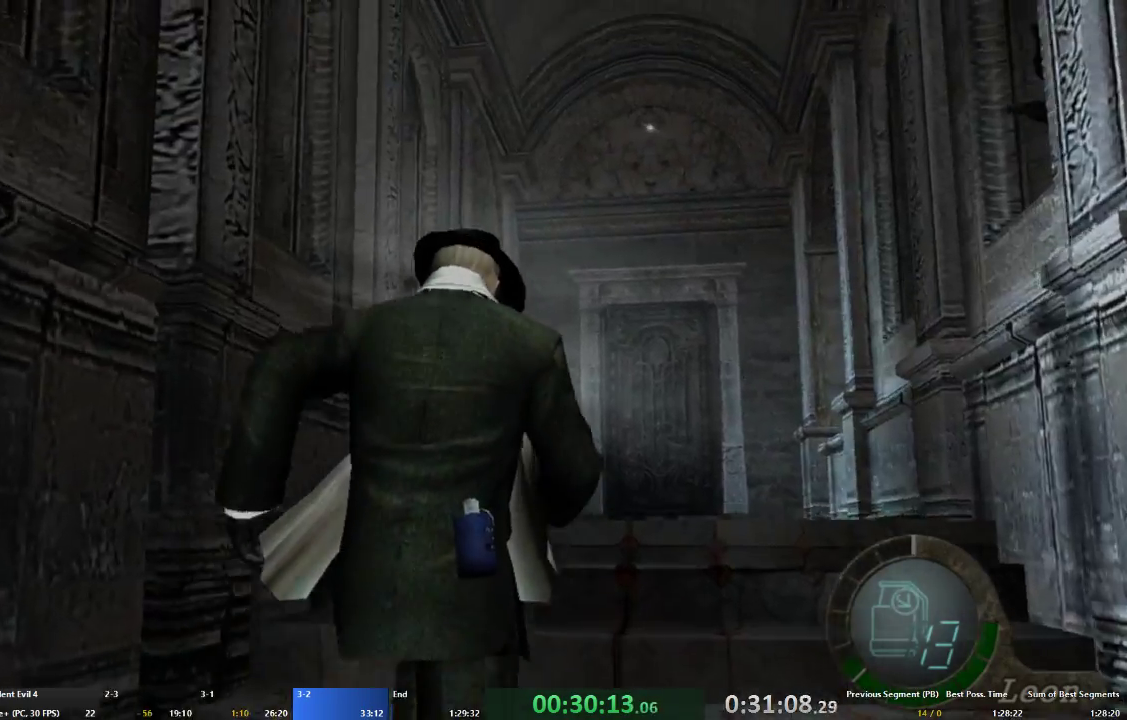
{"buttons": ["A", "X"], "left_stick": "up", "right_stick": "center", "events": [[167, "X", "down"], [233, "X", "up"], [333, "X", "down"], [433, "X", "up"], [500, "X", "down"]]}
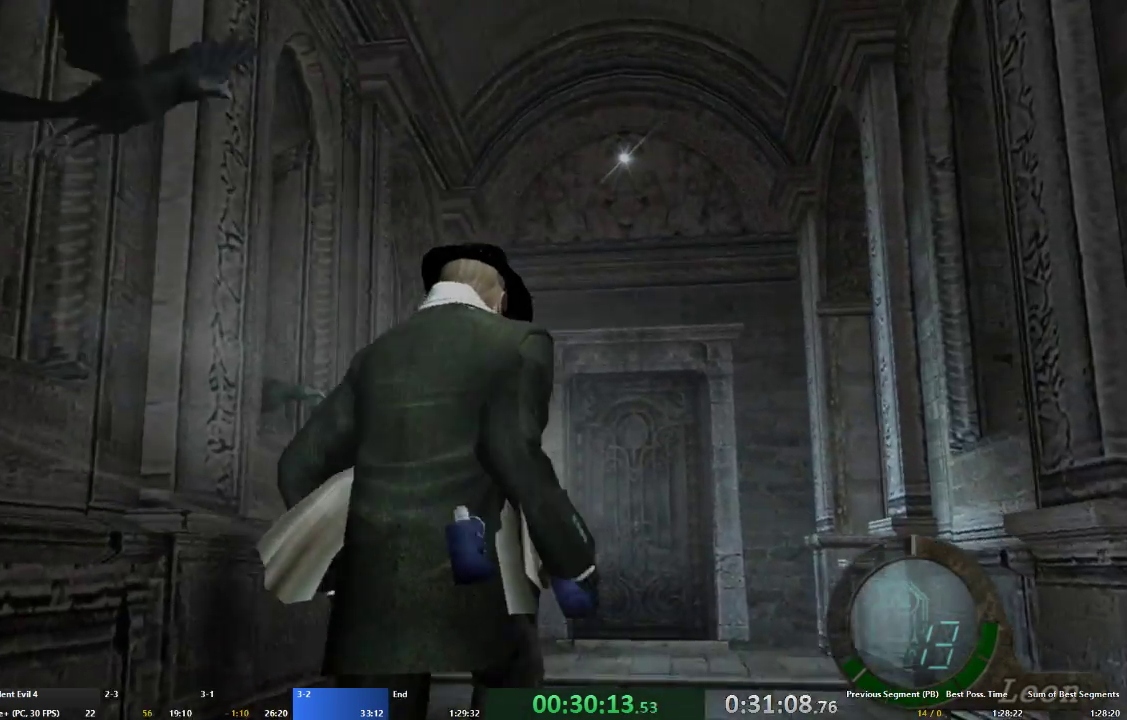
{"buttons": ["A"], "left_stick": "up", "right_stick": "center", "events": [[67, "X", "up"], [167, "X", "down"], [267, "X", "up"], [333, "X", "down"], [433, "X", "up"]]}
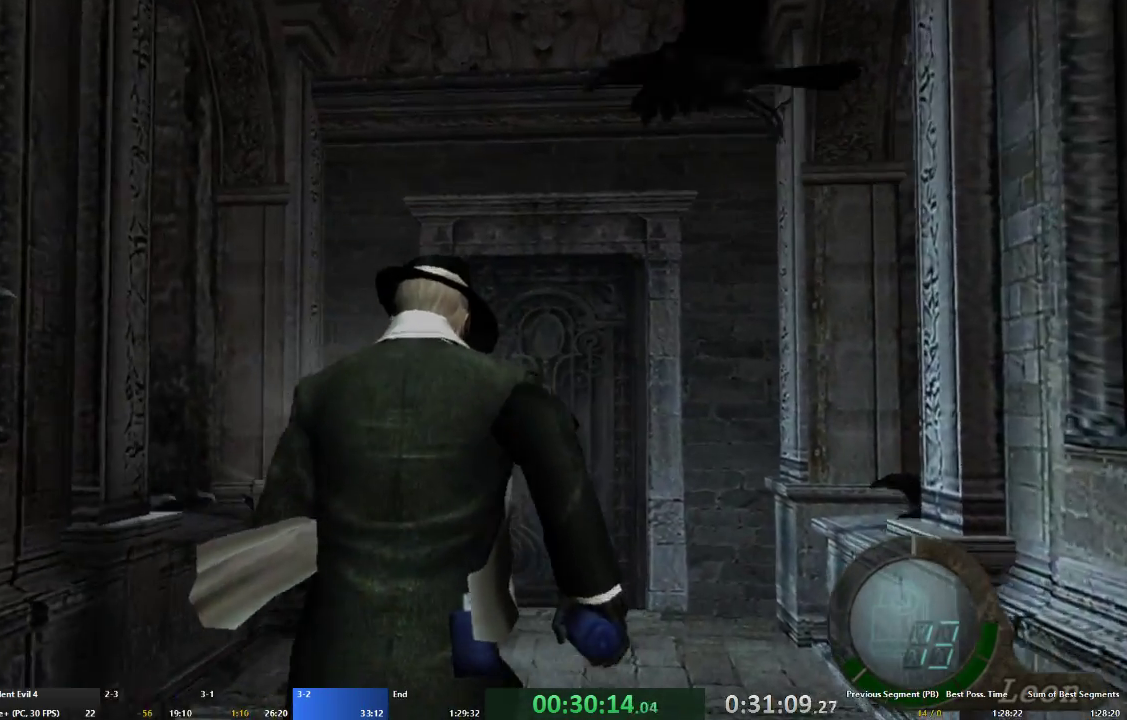
{"buttons": ["A"], "left_stick": "up", "right_stick": "center", "events": [[33, "X", "down"], [100, "X", "up"], [100, "left_stick", "up-left"], [200, "X", "down"], [200, "left_stick", "up"], [267, "X", "up"], [333, "X", "down"], [433, "X", "up"]]}
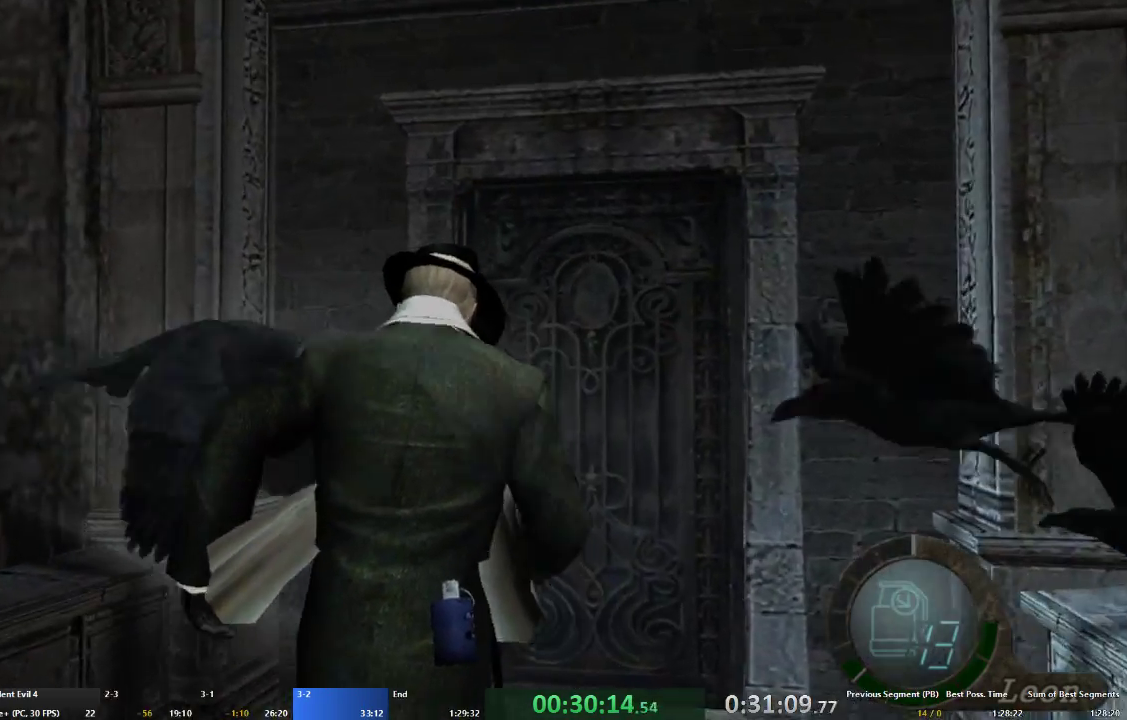
{"buttons": ["A", "X"], "left_stick": "up", "right_stick": "center", "events": [[33, "X", "down"], [100, "X", "up"], [200, "X", "down"], [267, "X", "up"], [333, "X", "down"], [433, "X", "up"], [500, "X", "down"]]}
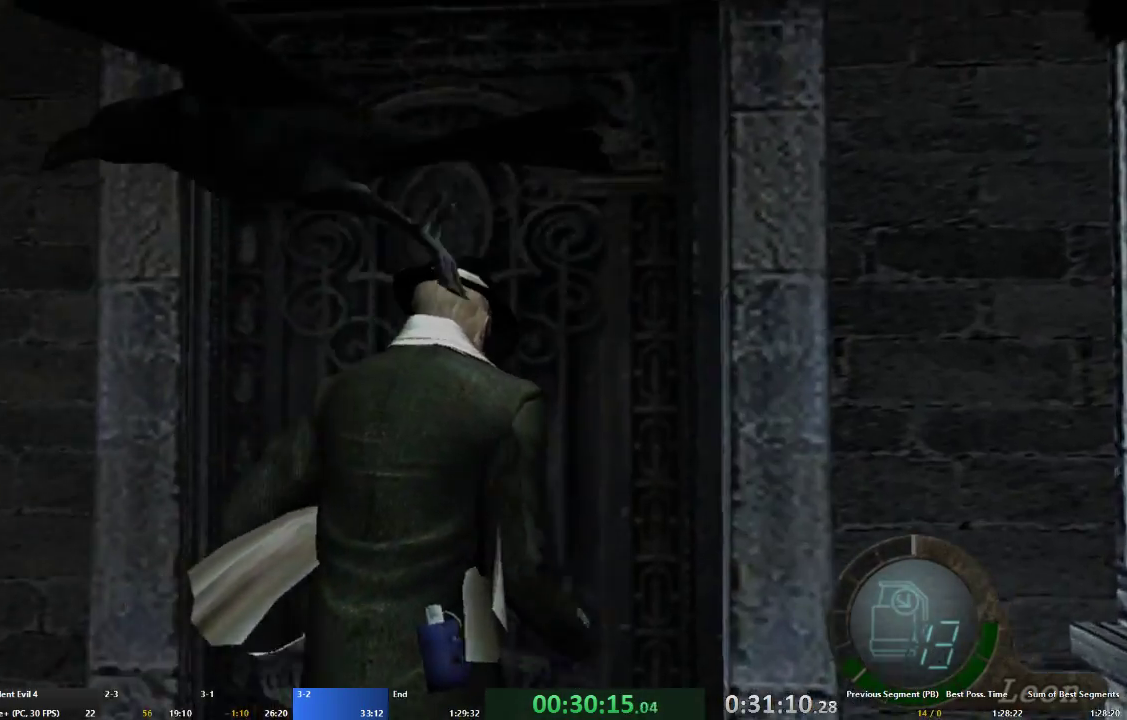
{"buttons": ["A", "X"], "left_stick": "up-right", "right_stick": "center", "events": [[67, "X", "up"], [133, "X", "down"], [233, "X", "up"], [300, "X", "down"], [367, "X", "up"], [433, "X", "down"], [433, "left_stick", "up-right"]]}
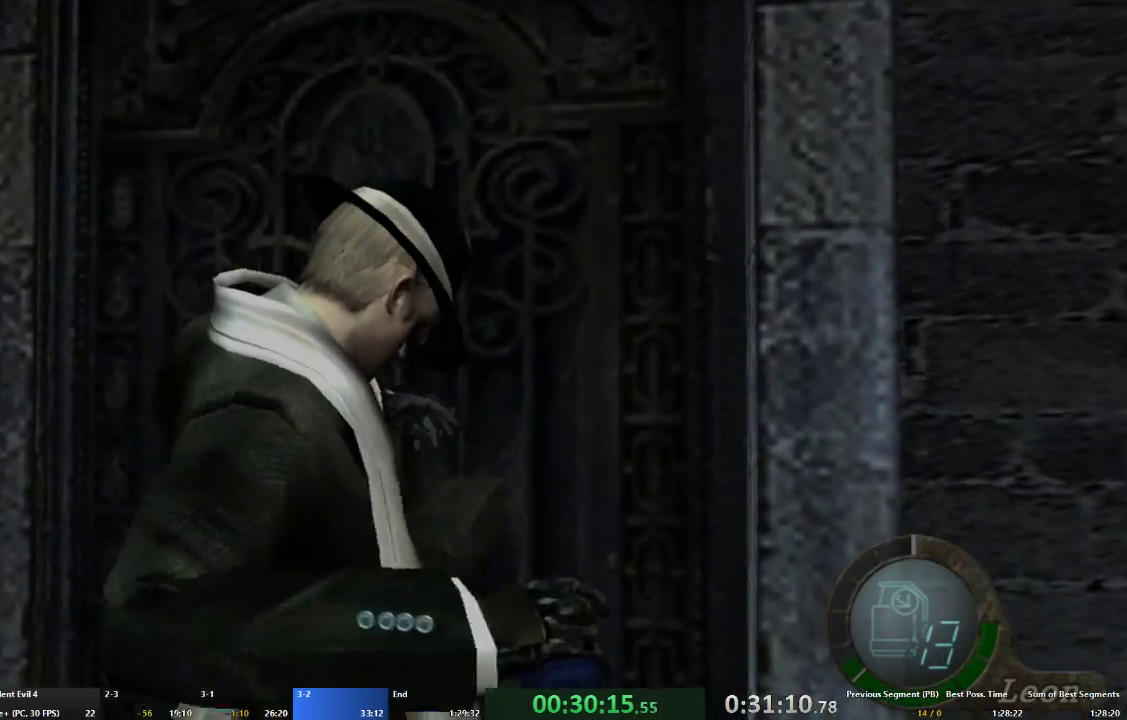
{"buttons": ["A"], "left_stick": "up-right", "right_stick": "center", "events": [[33, "X", "up"]]}
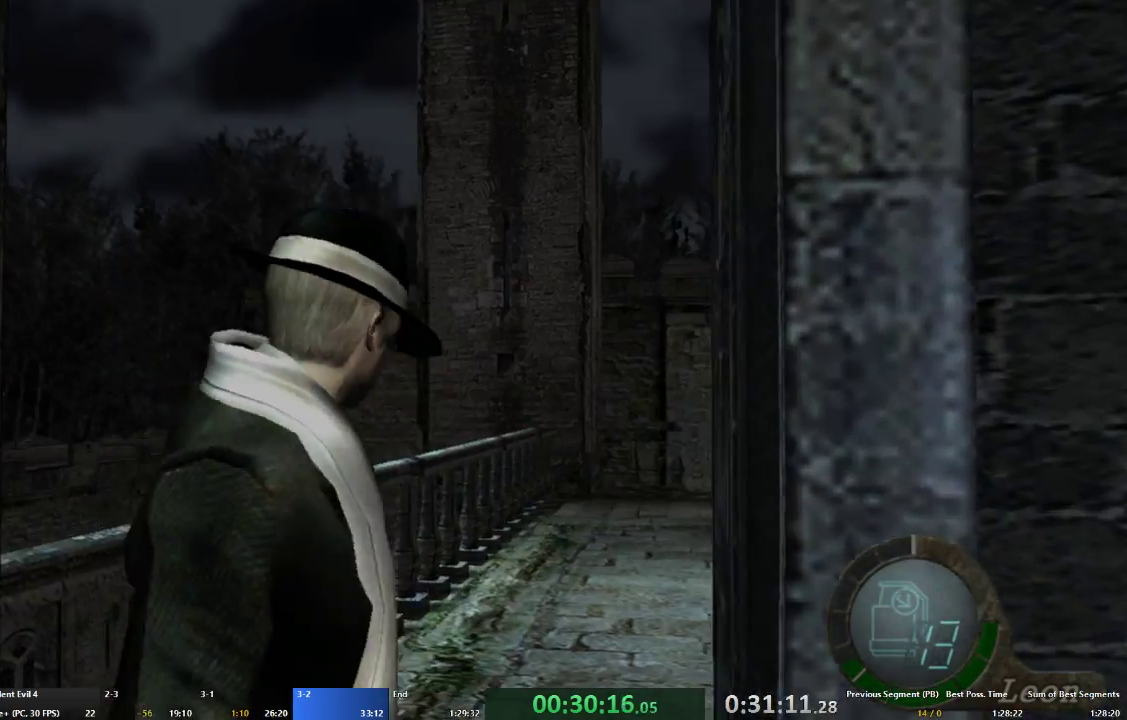
{"buttons": ["A"], "left_stick": "up-right", "right_stick": "center", "events": []}
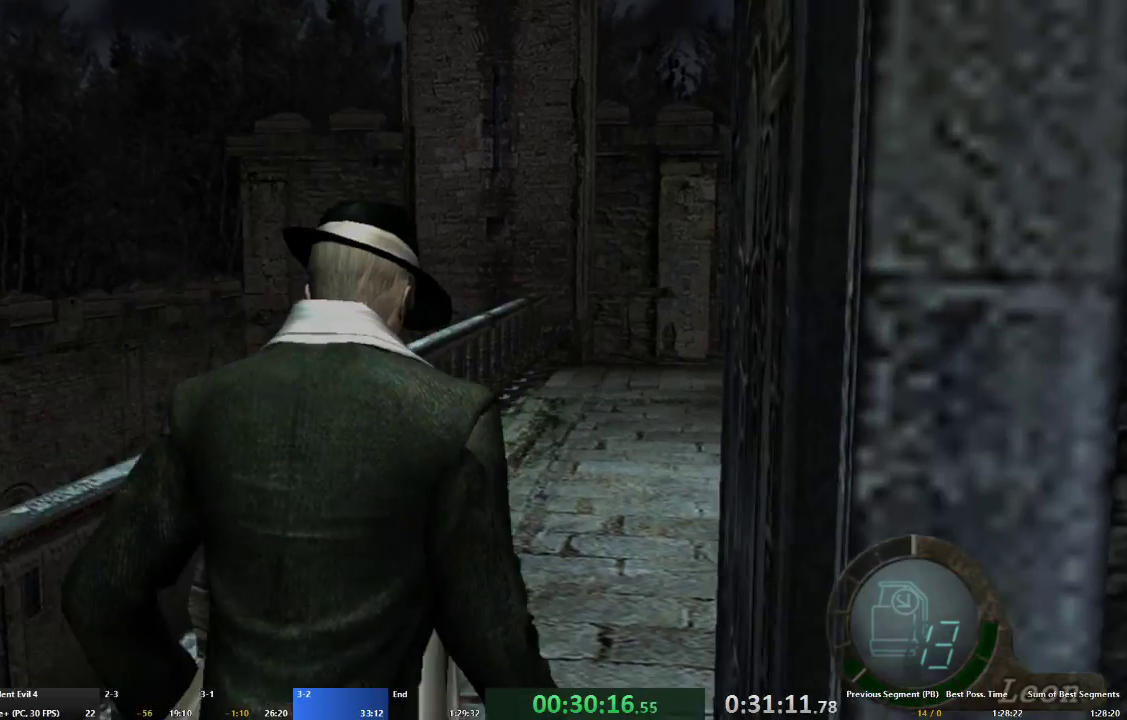
{"buttons": ["A"], "left_stick": "center", "right_stick": "center", "events": [[167, "left_stick", "up"], [267, "A", "up"], [267, "left_stick", "center"], [433, "A", "down"]]}
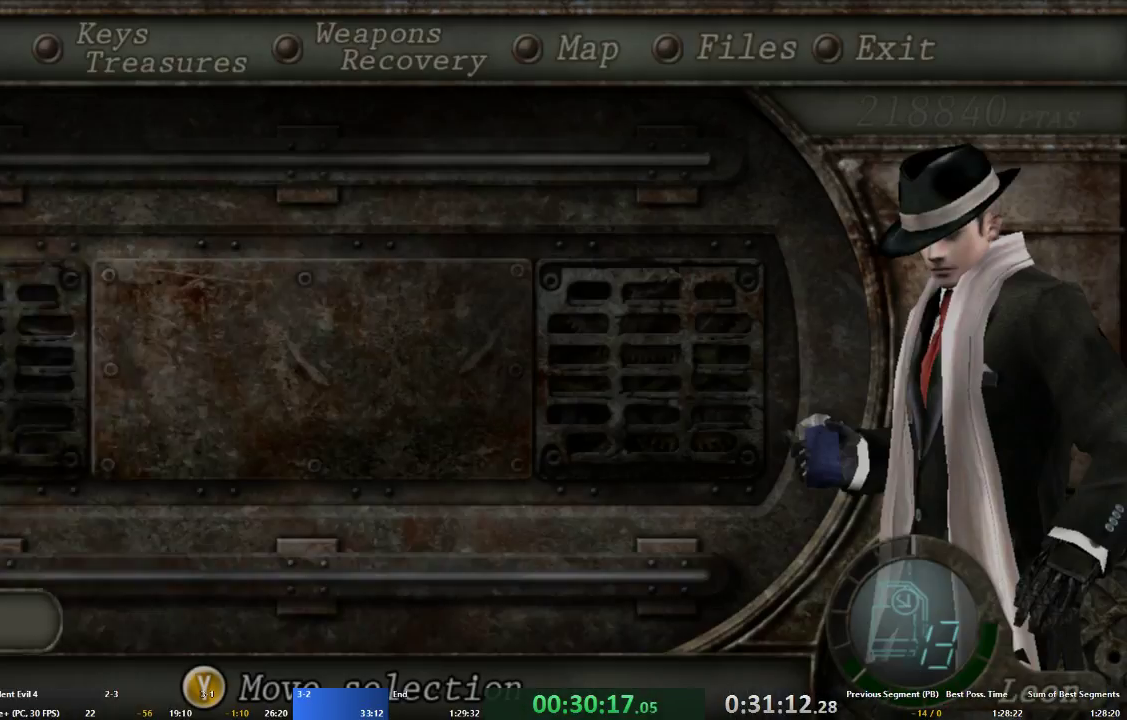
{"buttons": [], "left_stick": "center", "right_stick": "center"}
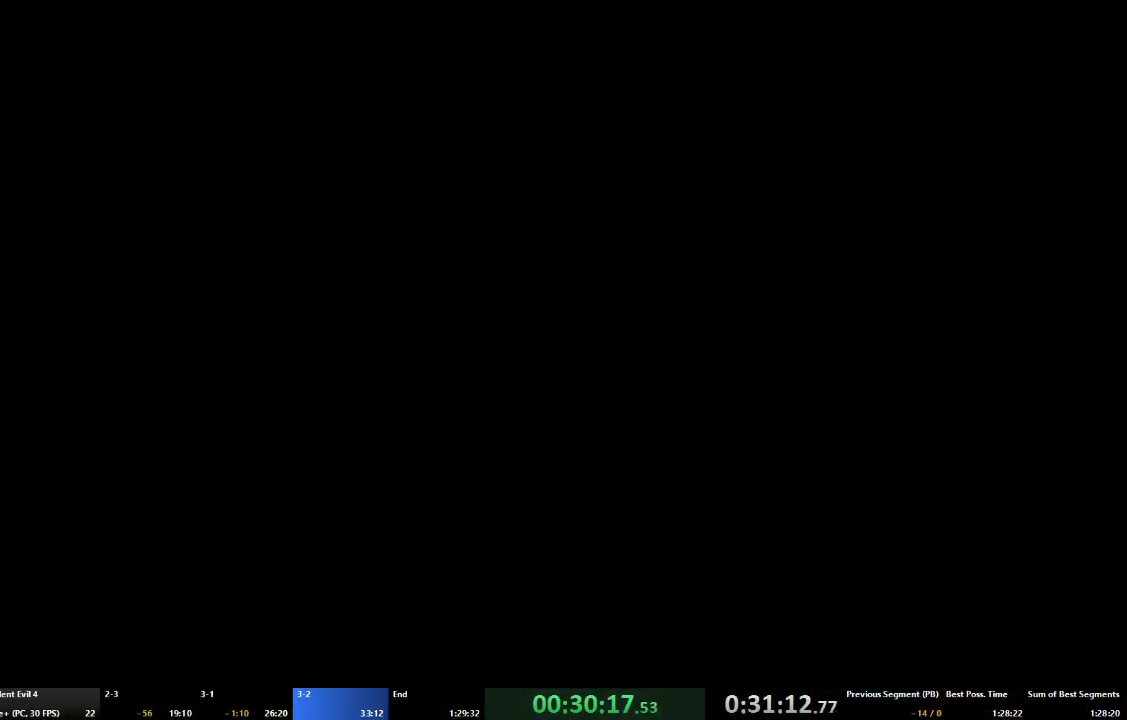
{"buttons": [], "left_stick": "center", "right_stick": "center", "events": []}
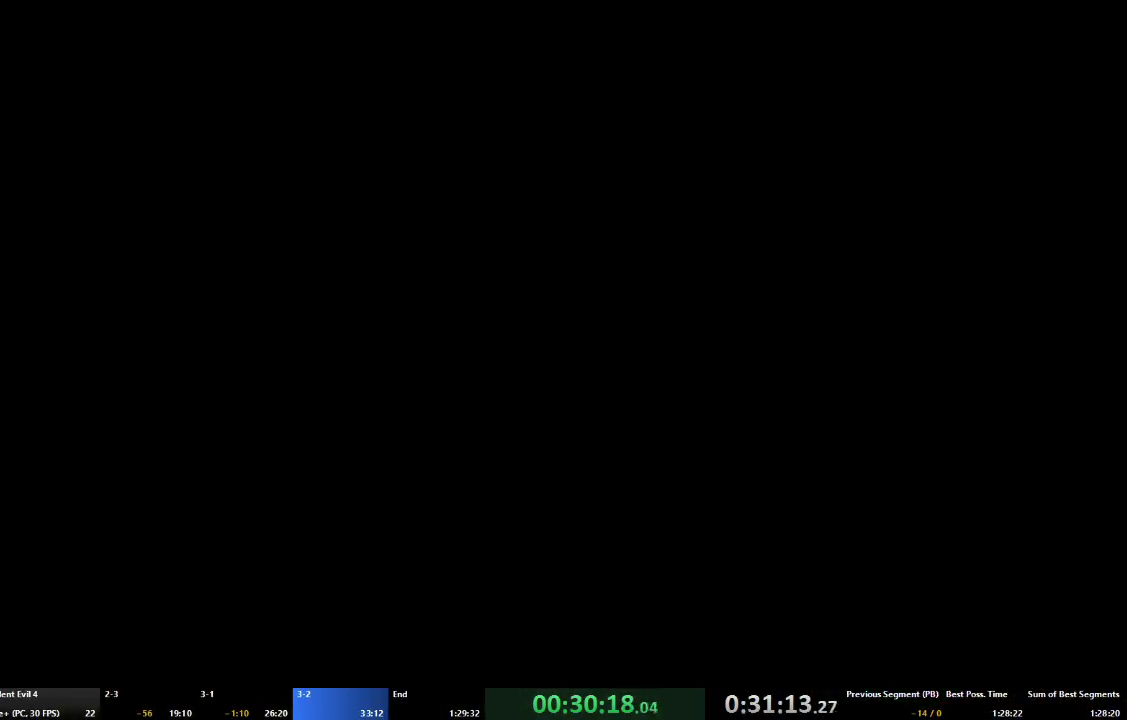
{"buttons": [], "left_stick": "center", "right_stick": "center"}
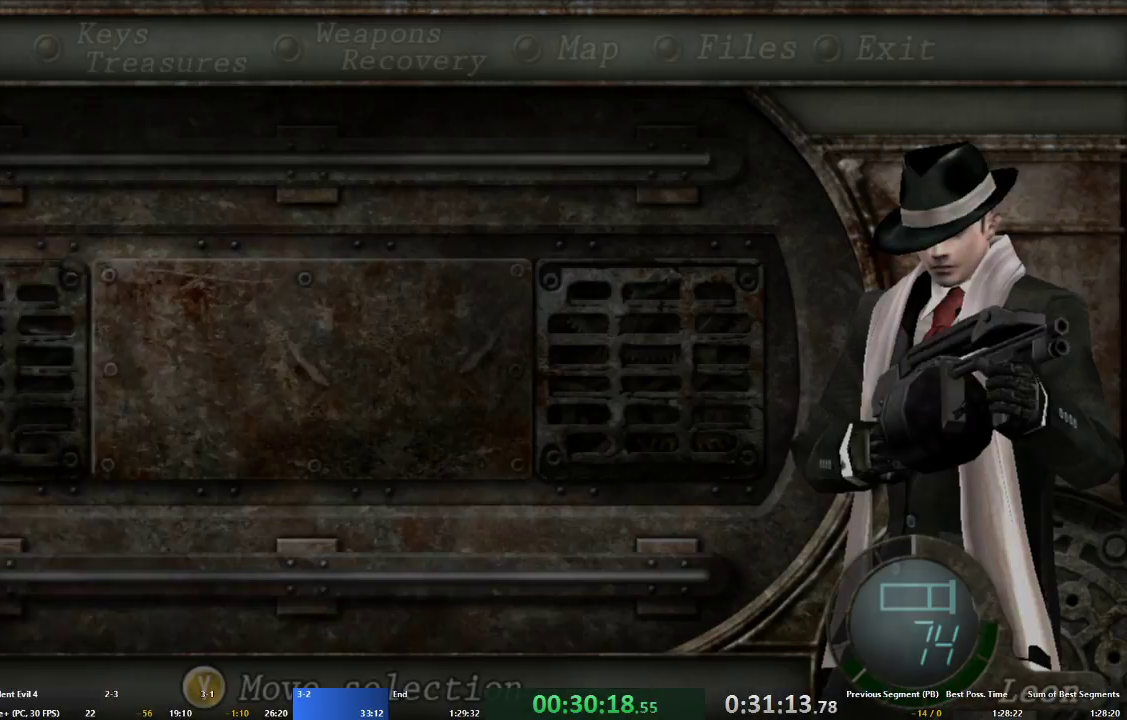
{"buttons": [], "left_stick": "center", "right_stick": "center", "events": [[33, "DPAD_LEFT", "down"], [133, "DPAD_LEFT", "up"], [200, "A", "down"], [300, "A", "up"], [333, "A", "down"], [400, "START", "down"], [433, "A", "up"], [467, "START", "up"]]}
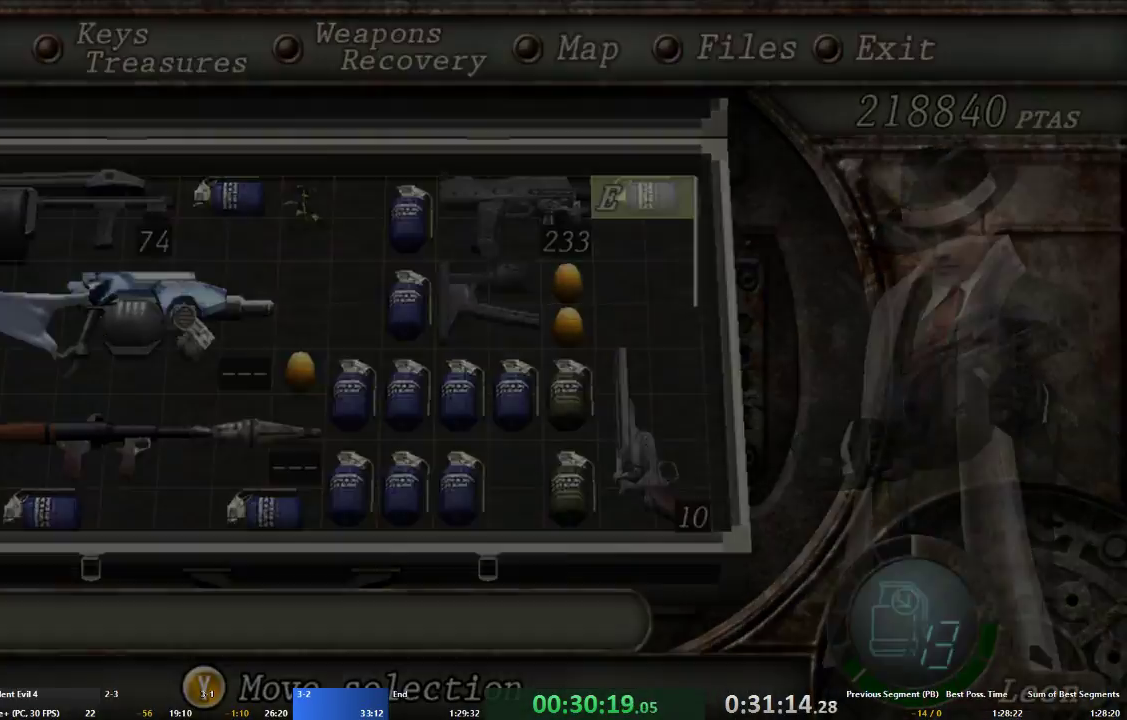
{"buttons": ["A"], "left_stick": "up", "right_stick": "center", "events": [[100, "left_stick", "up"], [133, "A", "down"]]}
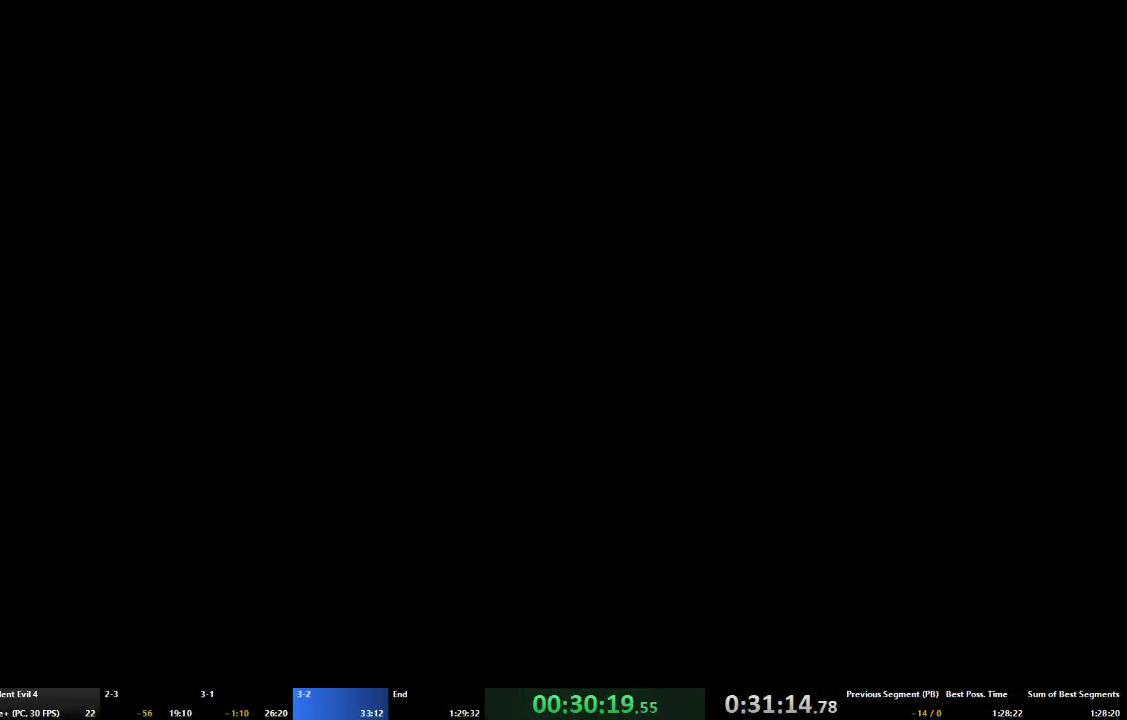
{"buttons": ["A"], "left_stick": "up", "right_stick": "center", "events": []}
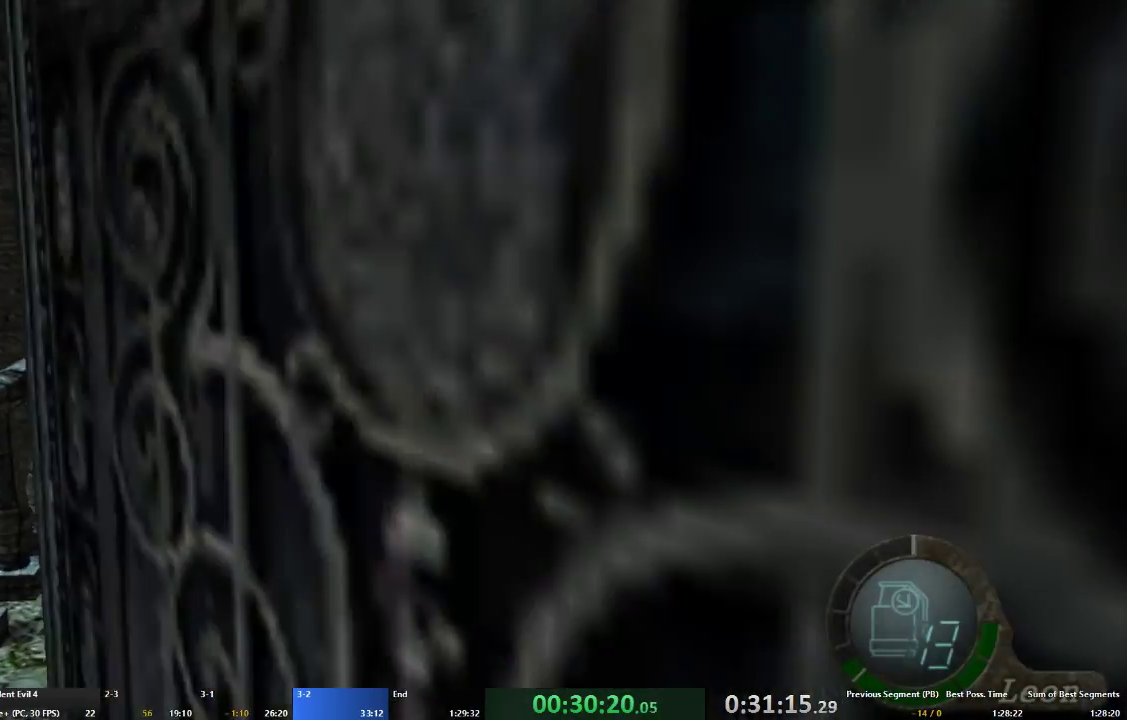
{"buttons": ["A"], "left_stick": "up", "right_stick": "center", "events": []}
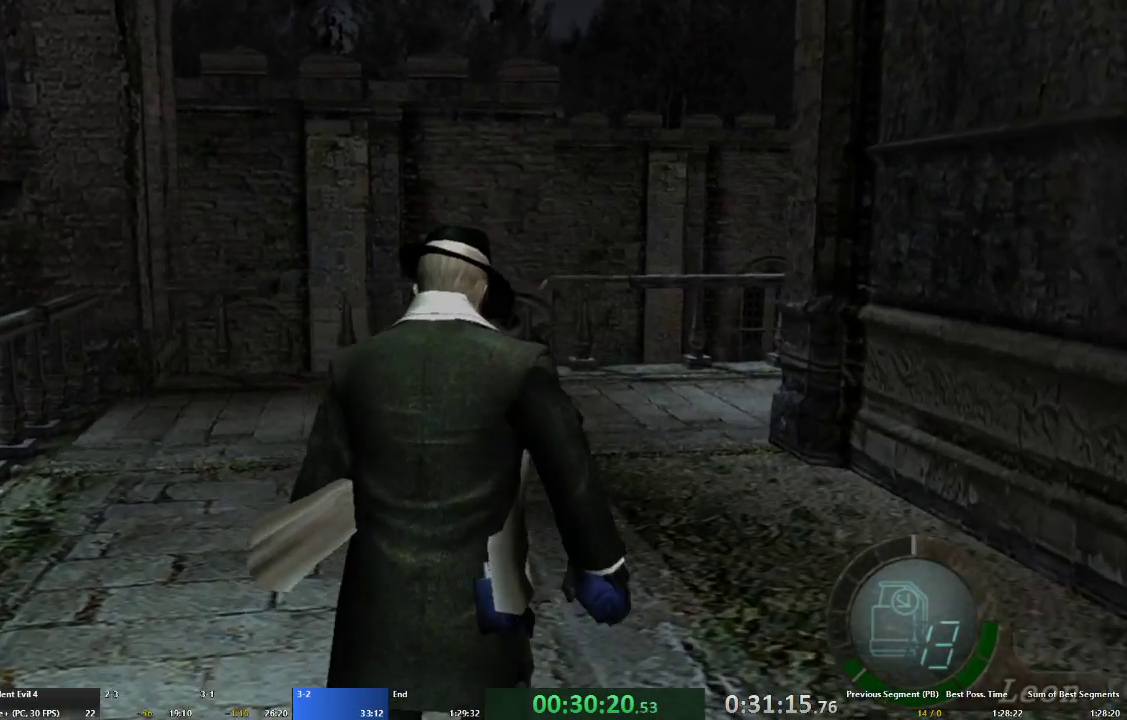
{"buttons": ["A"], "left_stick": "up-right", "right_stick": "center", "events": [[333, "left_stick", "up-right"]]}
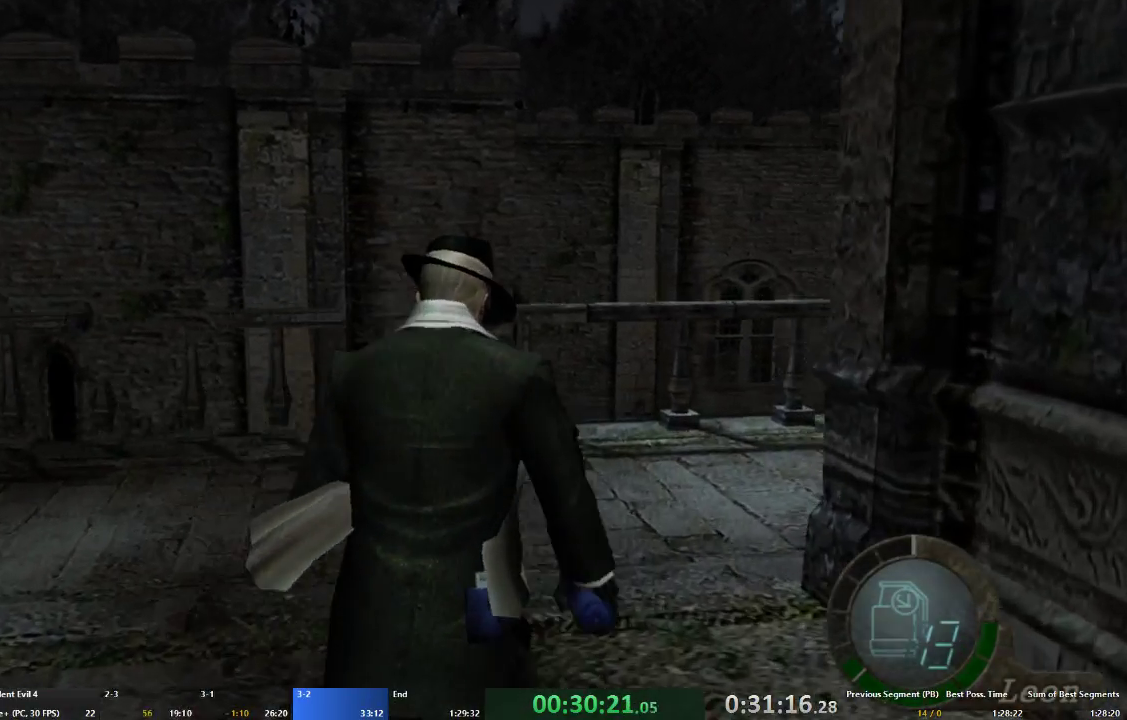
{"buttons": ["A"], "left_stick": "up-right", "right_stick": "center", "events": [[100, "left_stick", "up"], [233, "left_stick", "up-right"]]}
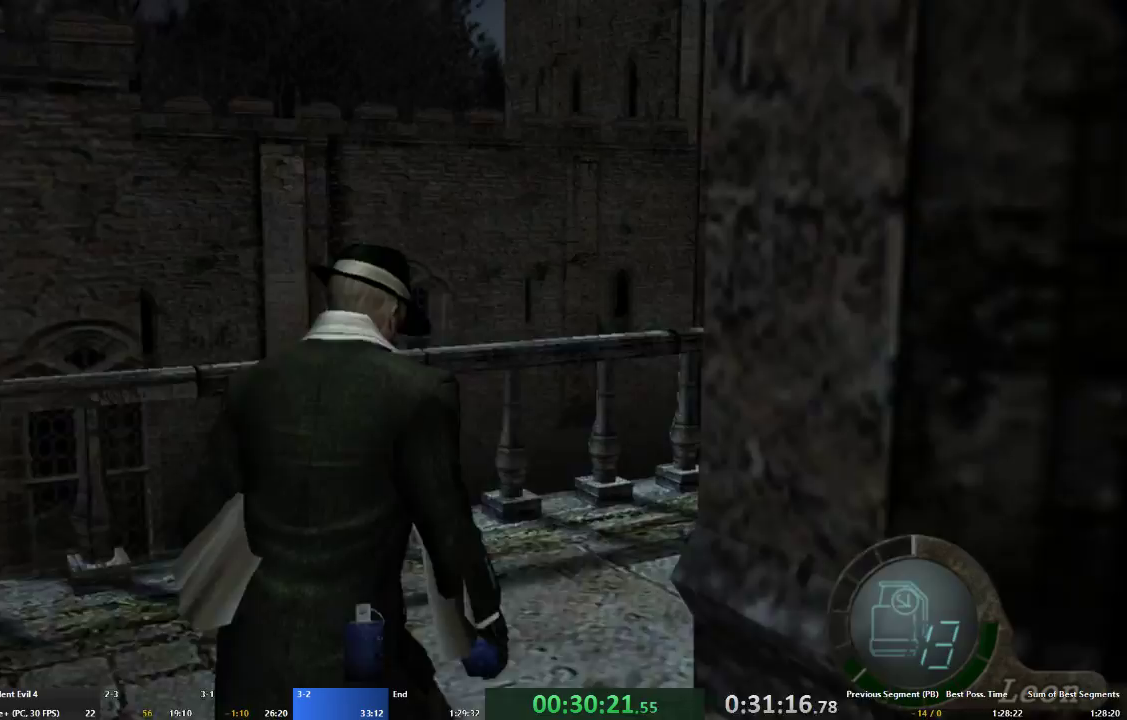
{"buttons": ["A"], "left_stick": "up", "right_stick": "center", "events": [[467, "left_stick", "up"]]}
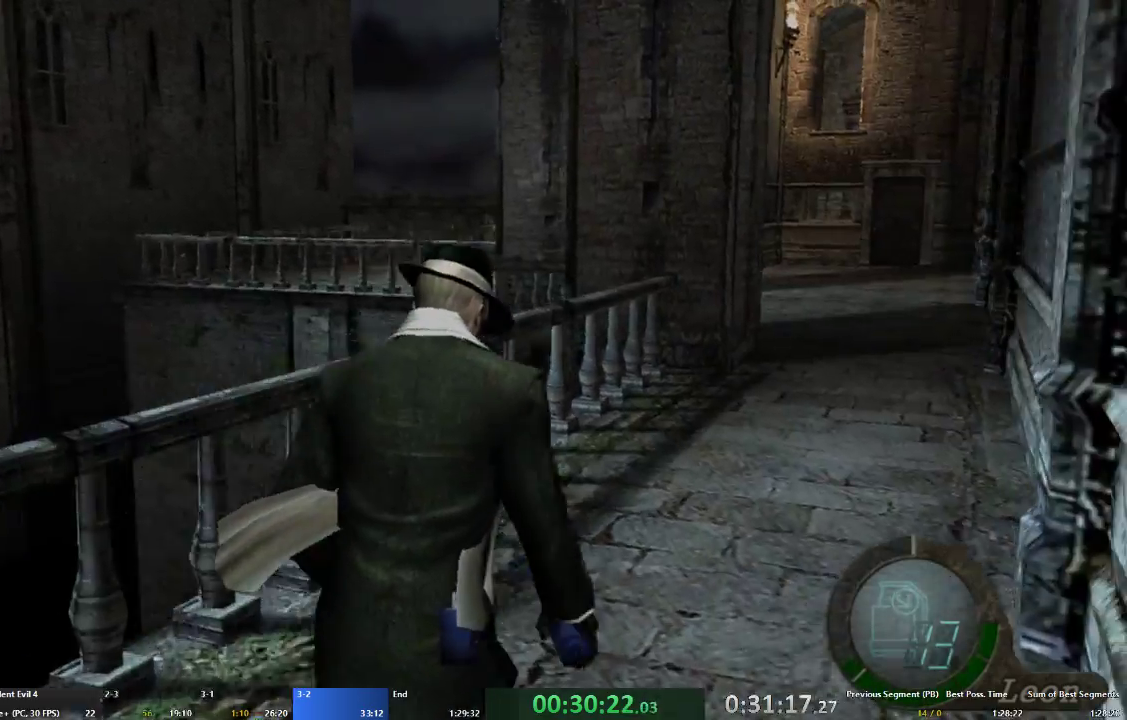
{"buttons": ["A"], "left_stick": "up", "right_stick": "center", "events": []}
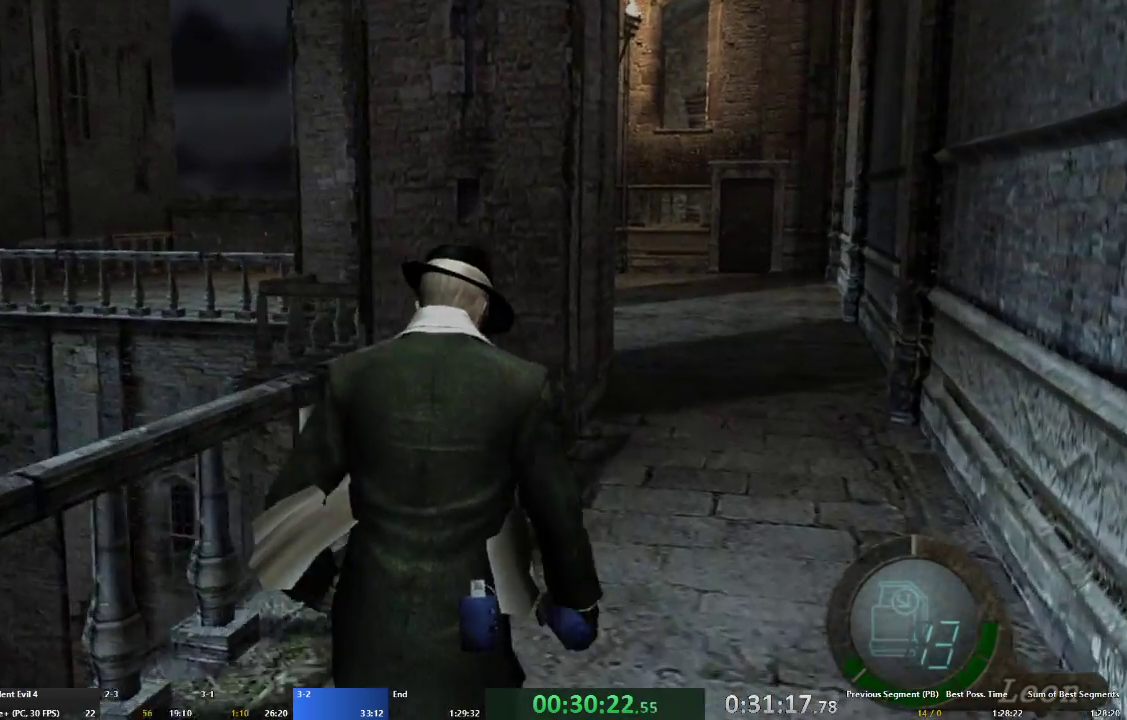
{"buttons": ["A"], "left_stick": "up", "right_stick": "center", "events": []}
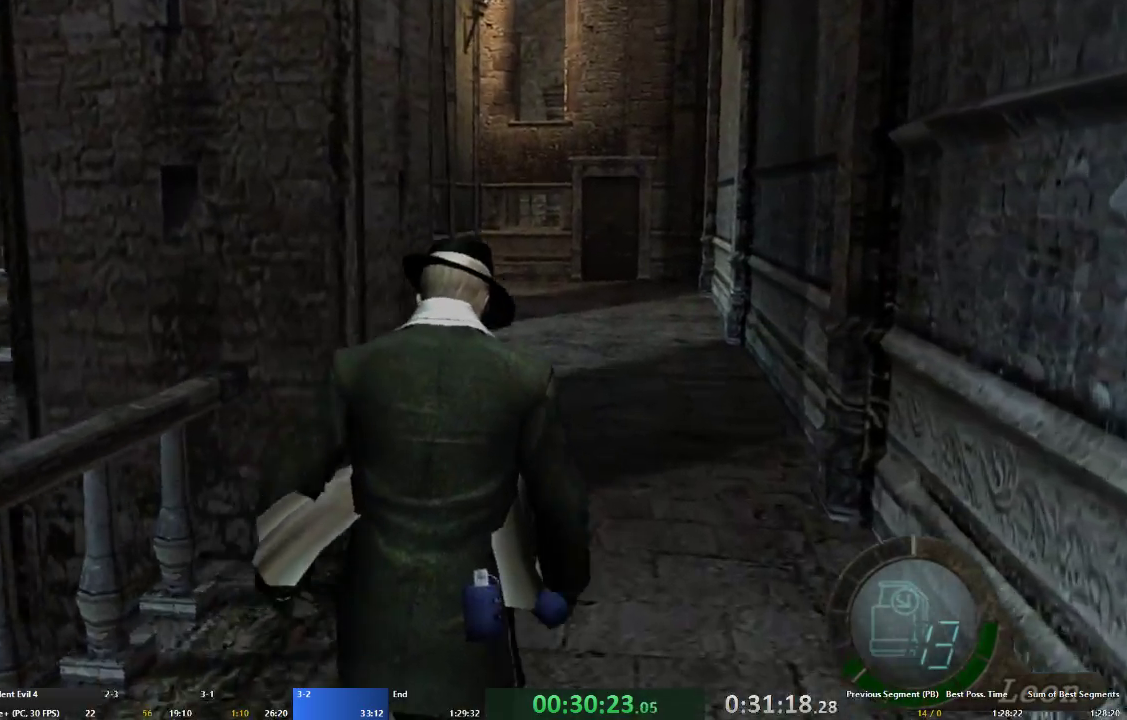
{"buttons": ["A"], "left_stick": "up", "right_stick": "center", "events": [[333, "left_stick", "up-left"], [467, "left_stick", "up"]]}
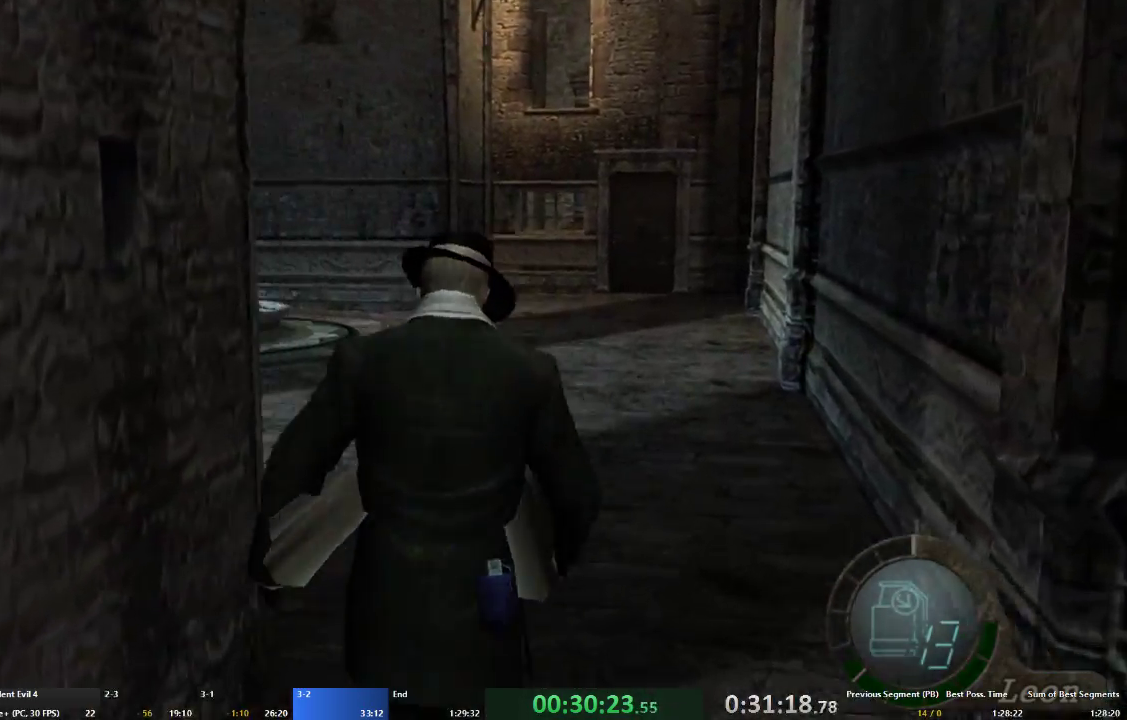
{"buttons": ["A"], "left_stick": "up", "right_stick": "center", "events": [[167, "left_stick", "up-left"], [500, "left_stick", "up"]]}